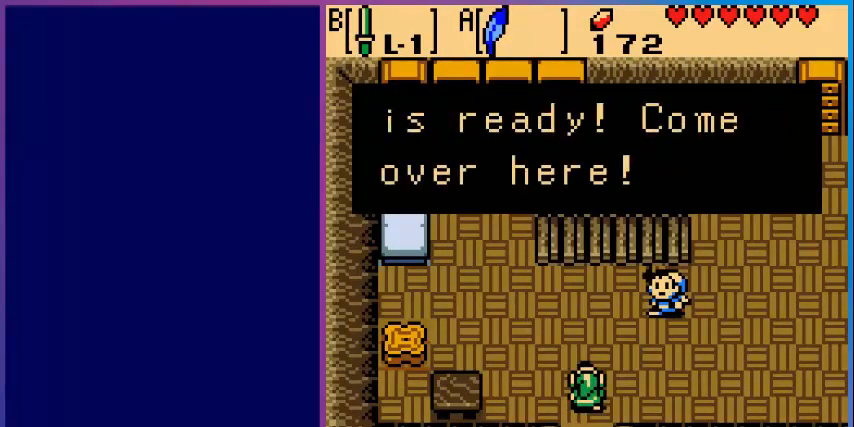
Gameplay with a controller (Nintendo layout); each line is a JSON object with the inputs held at the frame after it. "events" lists button and stick changes between this image and that frame as [ms after this image, input, new state], when the widget could be followed in between. Not read: L3 R3.
{"buttons": ["DPAD_RIGHT"], "events": [[160, "A", "down"], [320, "A", "up"], [400, "DPAD_RIGHT", "down"]]}
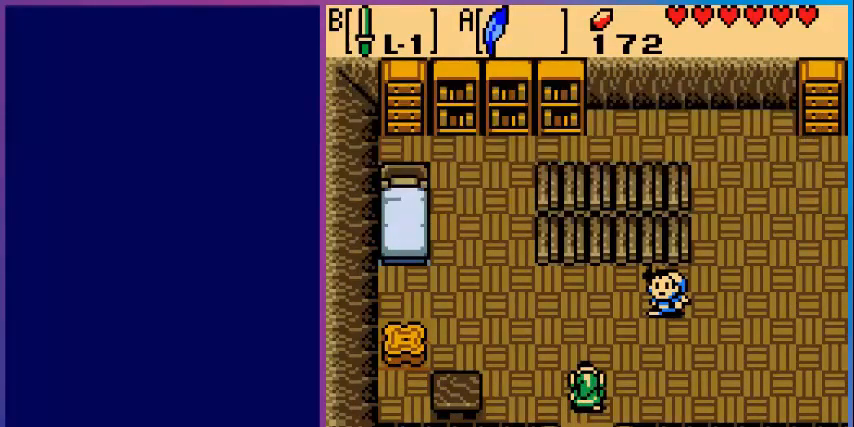
{"buttons": ["DPAD_RIGHT"], "events": []}
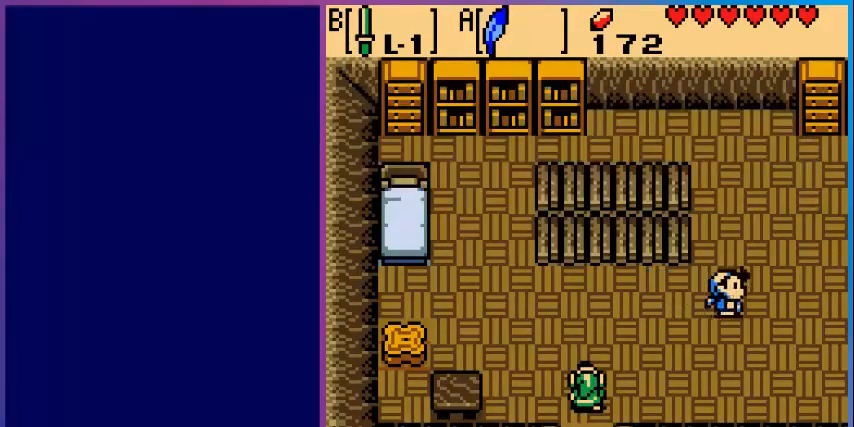
{"buttons": ["DPAD_RIGHT"], "events": []}
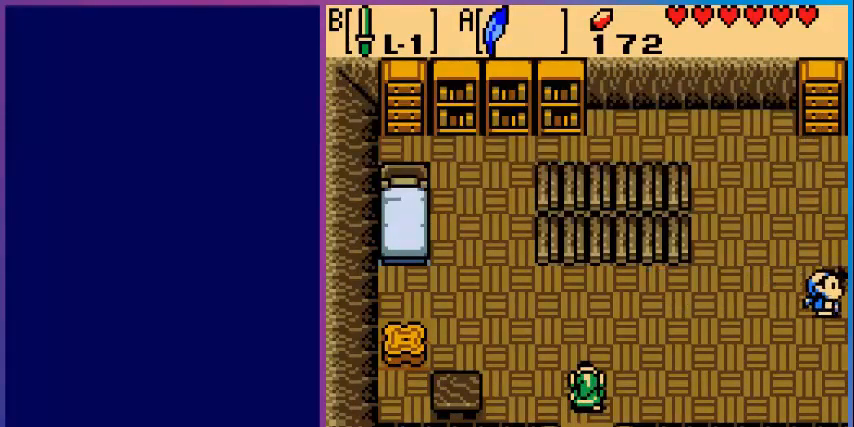
{"buttons": ["DPAD_RIGHT"], "events": []}
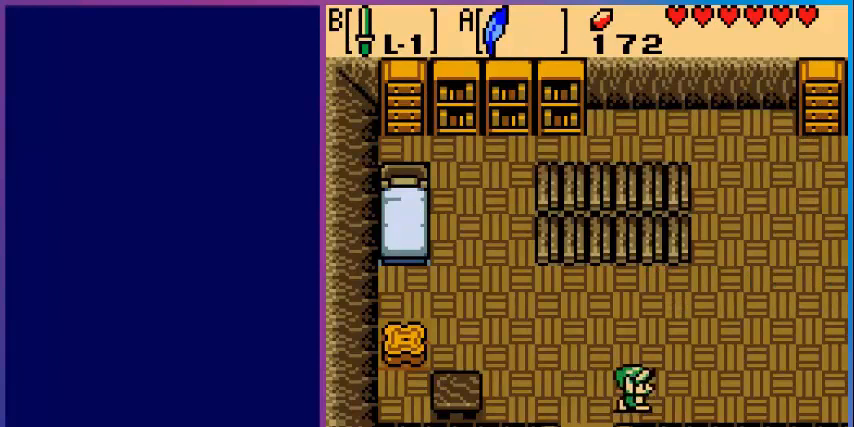
{"buttons": ["A", "DPAD_RIGHT"], "events": [[440, "A", "down"]]}
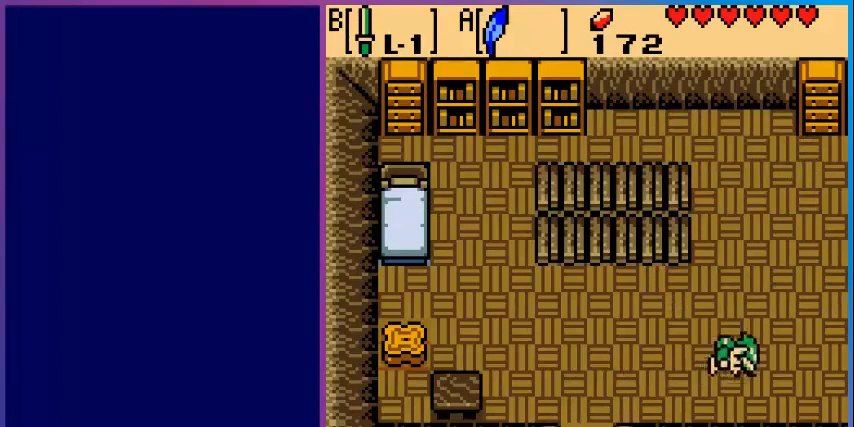
{"buttons": ["DPAD_RIGHT"], "events": [[120, "A", "up"]]}
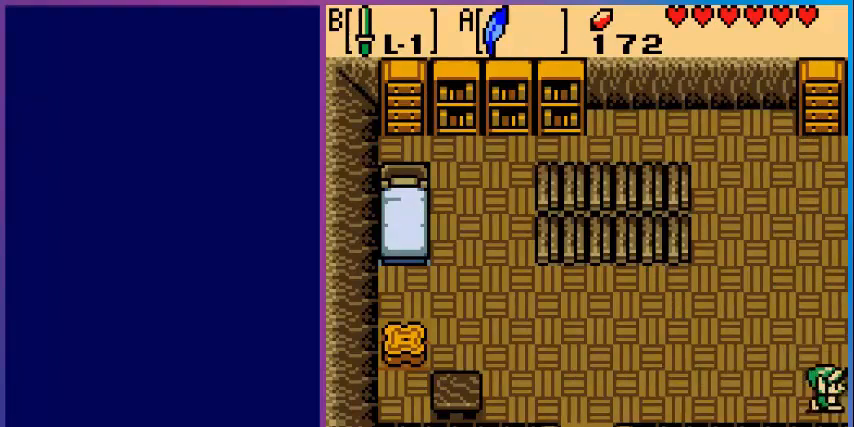
{"buttons": [], "events": [[320, "DPAD_RIGHT", "up"]]}
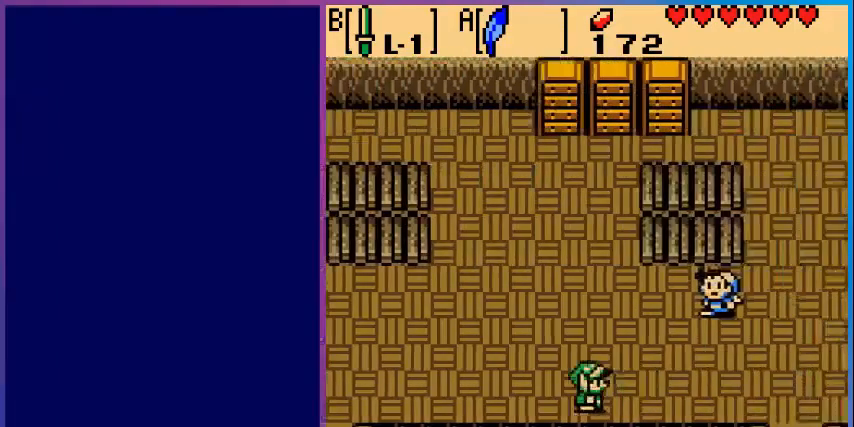
{"buttons": ["DPAD_RIGHT"], "events": [[280, "DPAD_RIGHT", "down"]]}
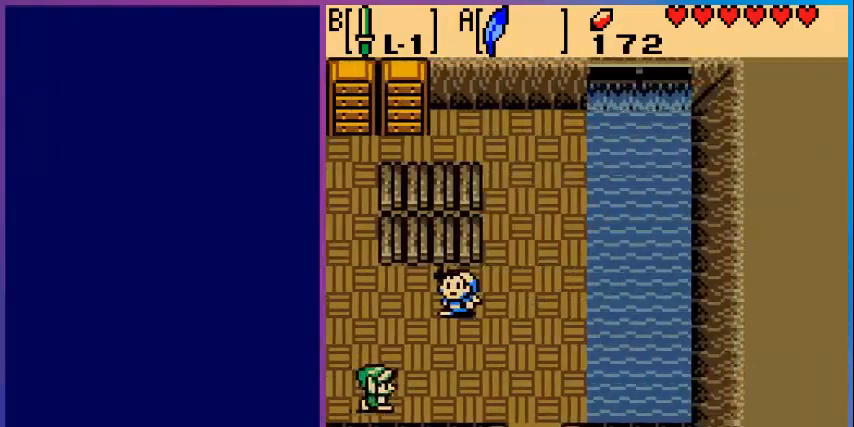
{"buttons": ["DPAD_UP"], "events": [[400, "DPAD_RIGHT", "up"], [400, "DPAD_UP", "down"]]}
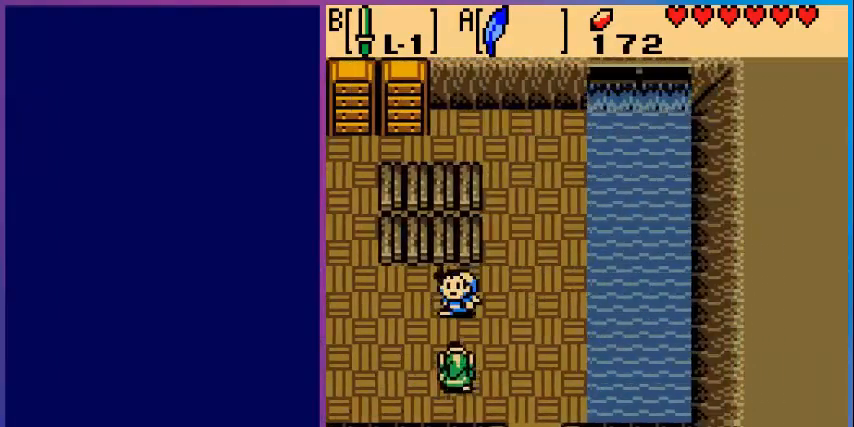
{"buttons": [], "events": [[120, "A", "down"], [160, "DPAD_UP", "up"], [320, "A", "up"]]}
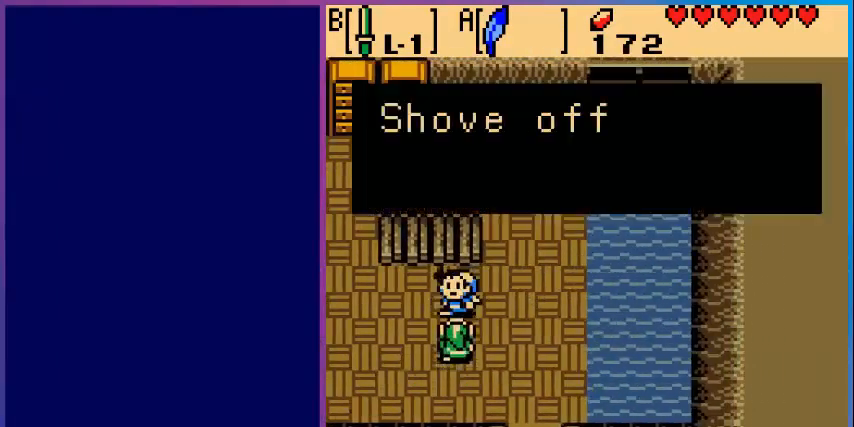
{"buttons": [], "events": []}
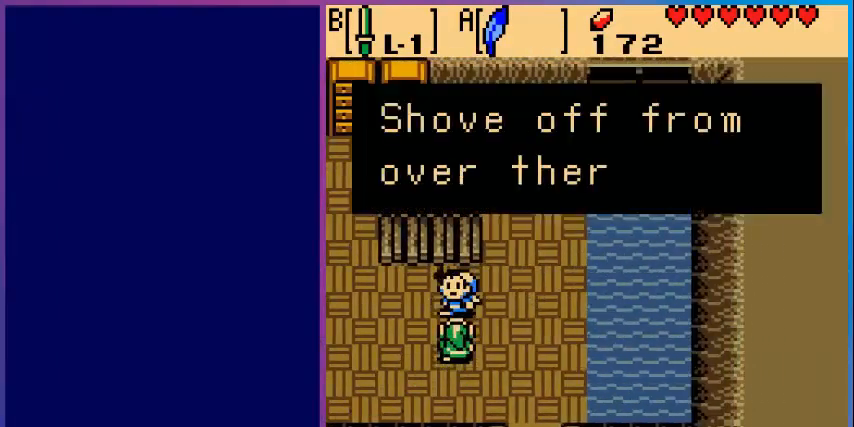
{"buttons": ["A"], "events": [[480, "A", "down"]]}
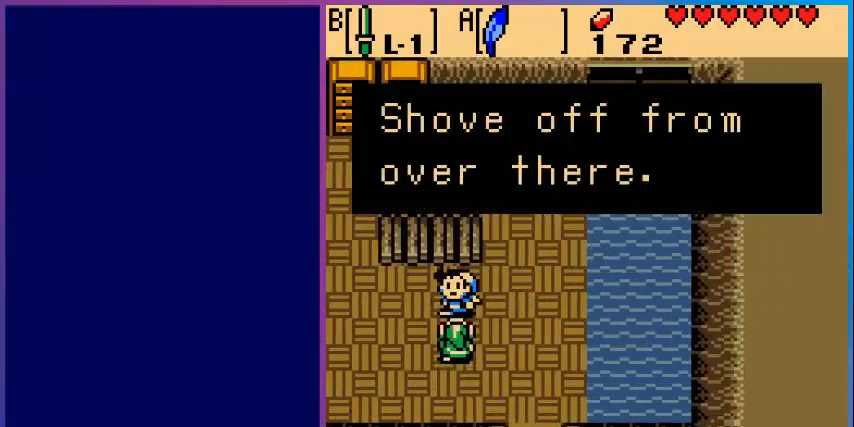
{"buttons": [], "events": [[200, "A", "up"]]}
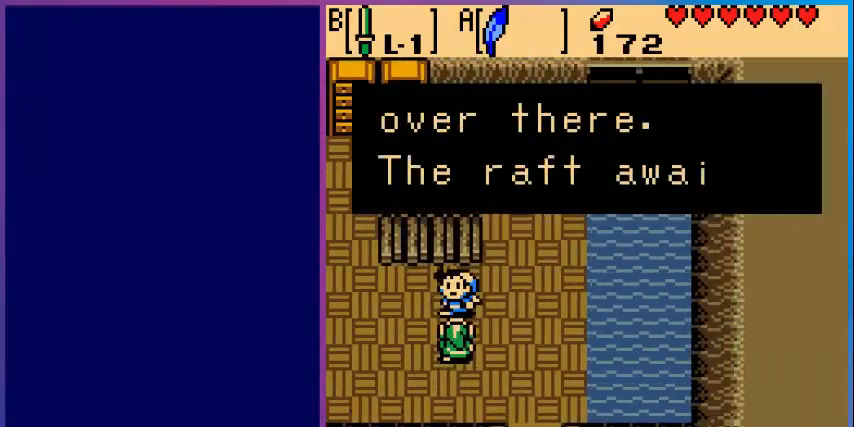
{"buttons": [], "events": []}
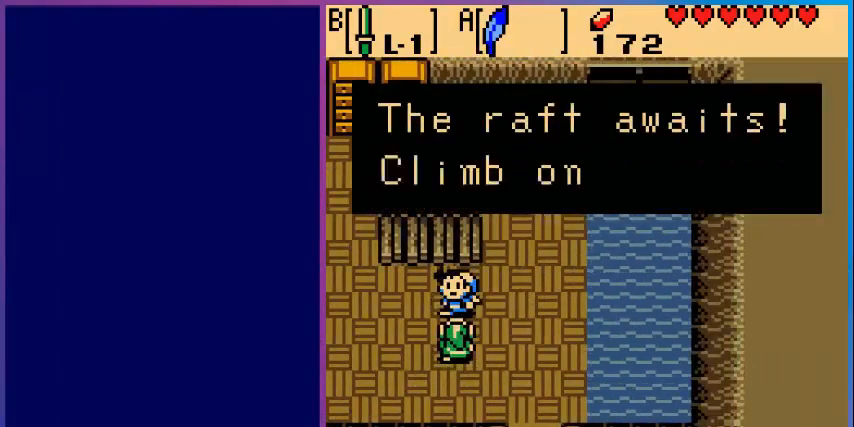
{"buttons": [], "events": []}
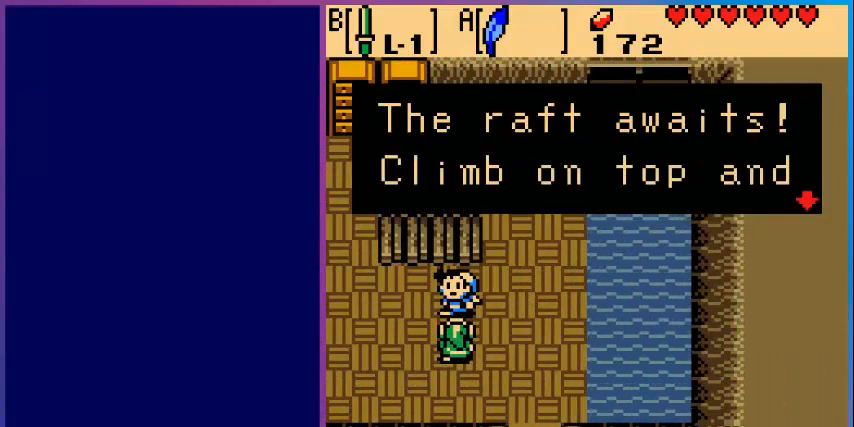
{"buttons": [], "events": [[120, "A", "down"], [320, "A", "up"]]}
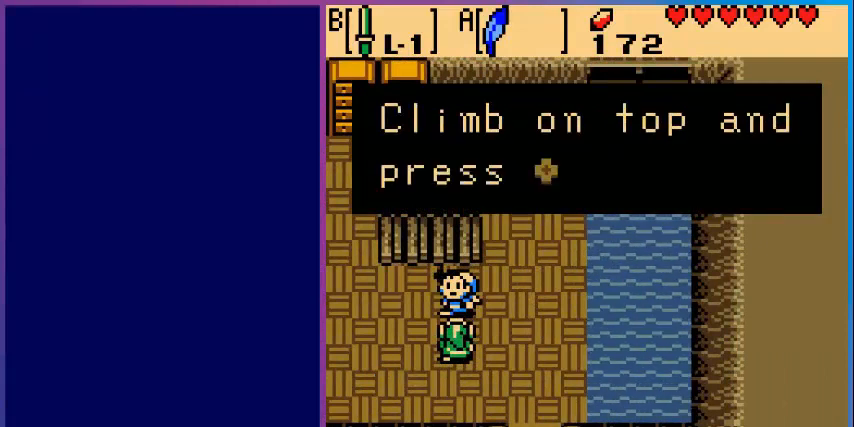
{"buttons": [], "events": []}
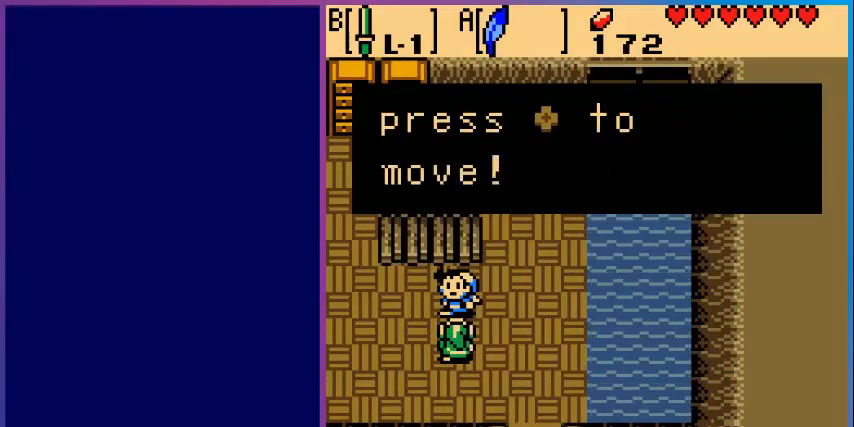
{"buttons": [], "events": []}
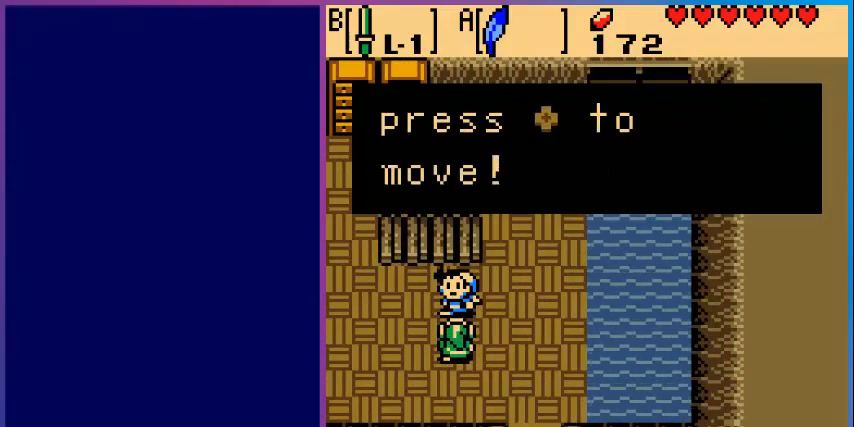
{"buttons": ["A"], "events": [[440, "A", "down"]]}
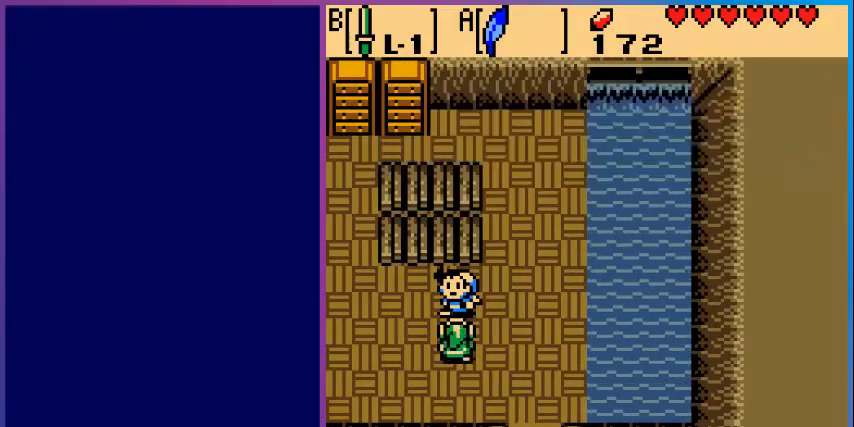
{"buttons": ["DPAD_DOWN", "DPAD_RIGHT"], "events": [[120, "A", "up"], [280, "DPAD_RIGHT", "down"], [320, "DPAD_DOWN", "down"]]}
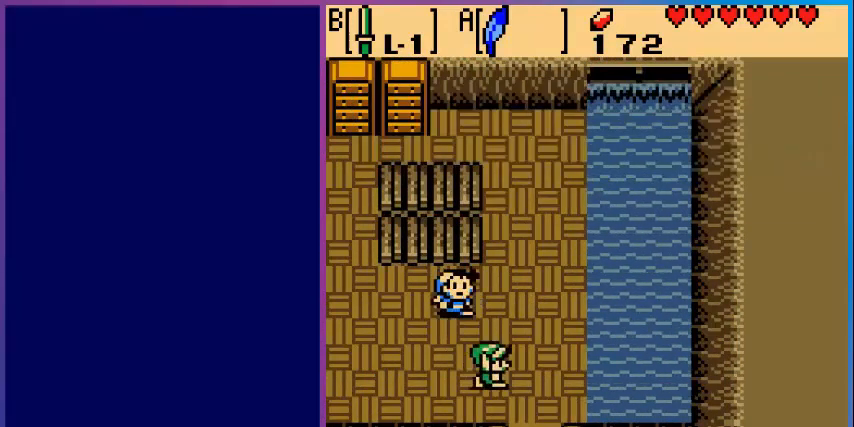
{"buttons": ["DPAD_DOWN"], "events": [[440, "DPAD_RIGHT", "up"]]}
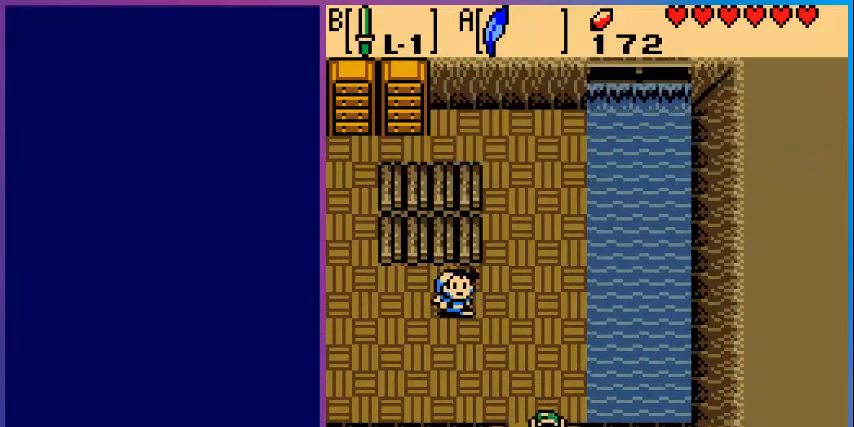
{"buttons": [], "events": [[360, "DPAD_DOWN", "up"]]}
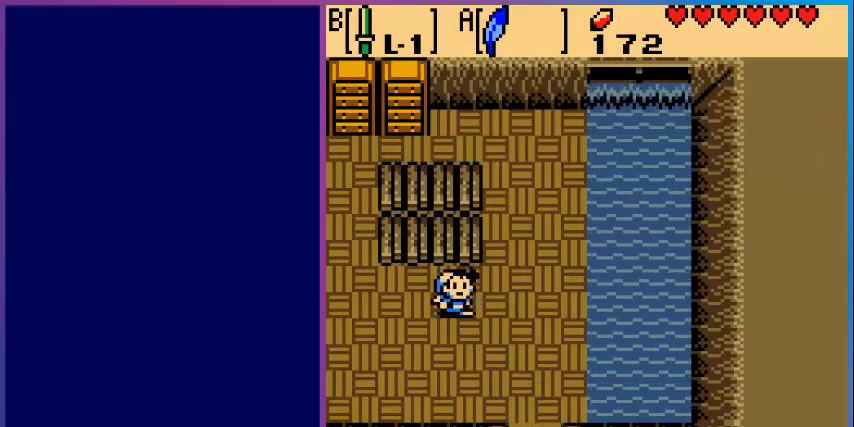
{"buttons": [], "events": []}
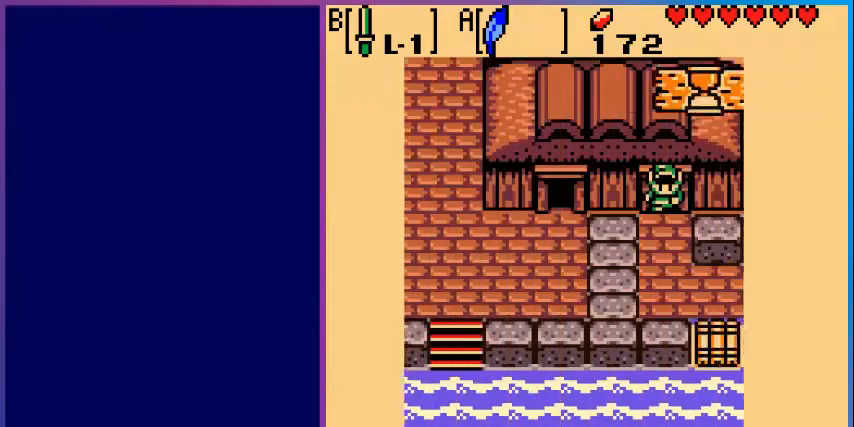
{"buttons": ["DPAD_DOWN"], "events": [[240, "DPAD_DOWN", "down"]]}
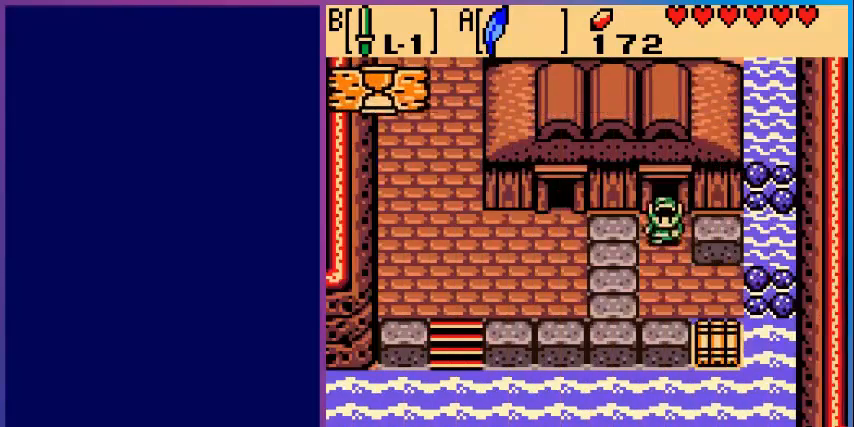
{"buttons": ["DPAD_RIGHT"], "events": [[400, "DPAD_DOWN", "up"], [400, "DPAD_RIGHT", "down"]]}
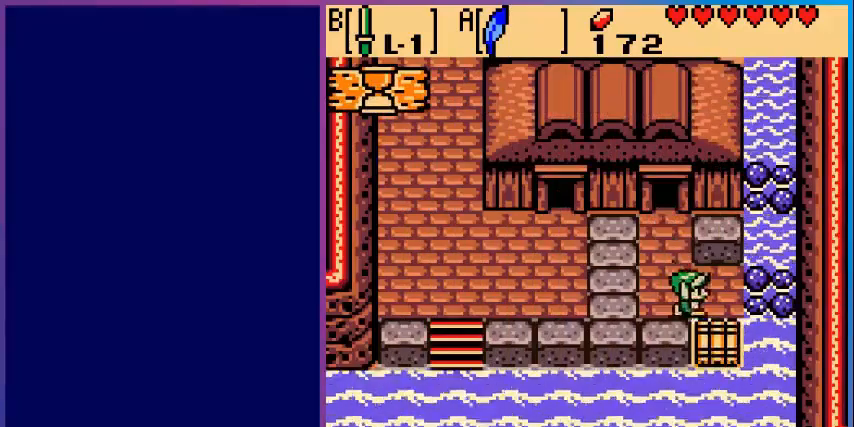
{"buttons": ["DPAD_DOWN"], "events": [[80, "DPAD_RIGHT", "up"], [120, "DPAD_DOWN", "down"]]}